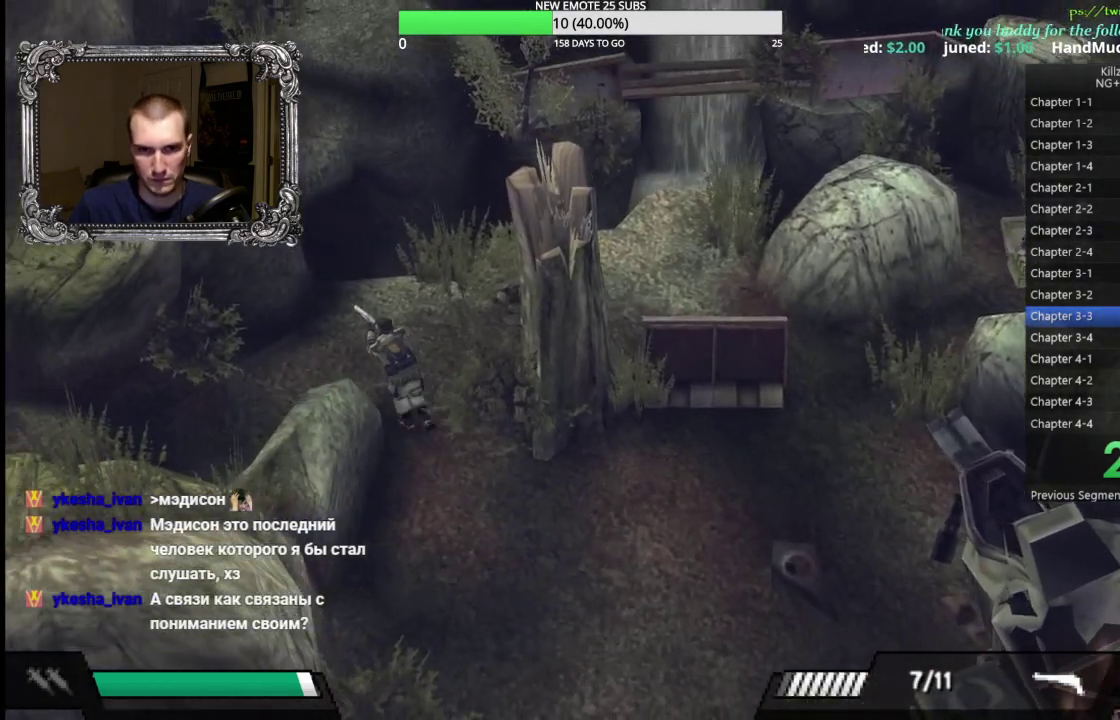
Gameplay with a controller (Xbox layout); each line is a JSON object with the inputs held at the frame after it. "events" lists button and stick changes between this image and that frame as [ms after this image, input, new state], when the widget could be followed in between. Not read: R3 right_stick.
{"buttons": [], "left_stick": "down-left", "events": [[17, "Y", "down"], [133, "Y", "up"], [250, "left_stick", "down-left"]]}
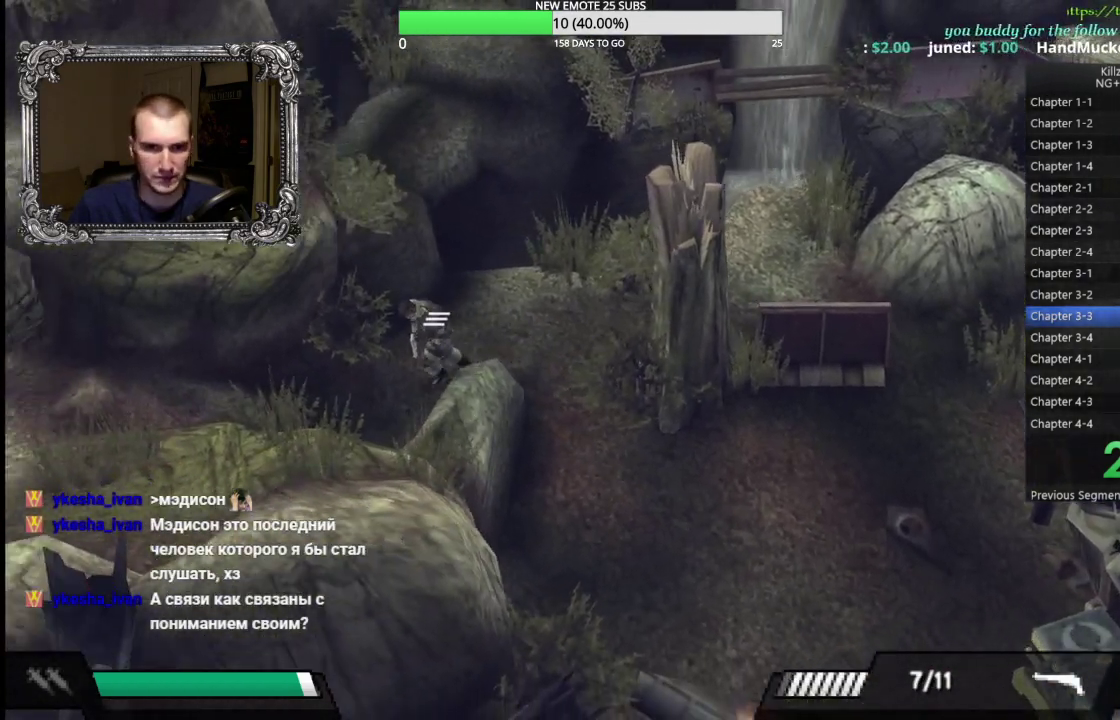
{"buttons": [], "left_stick": "down-left", "events": []}
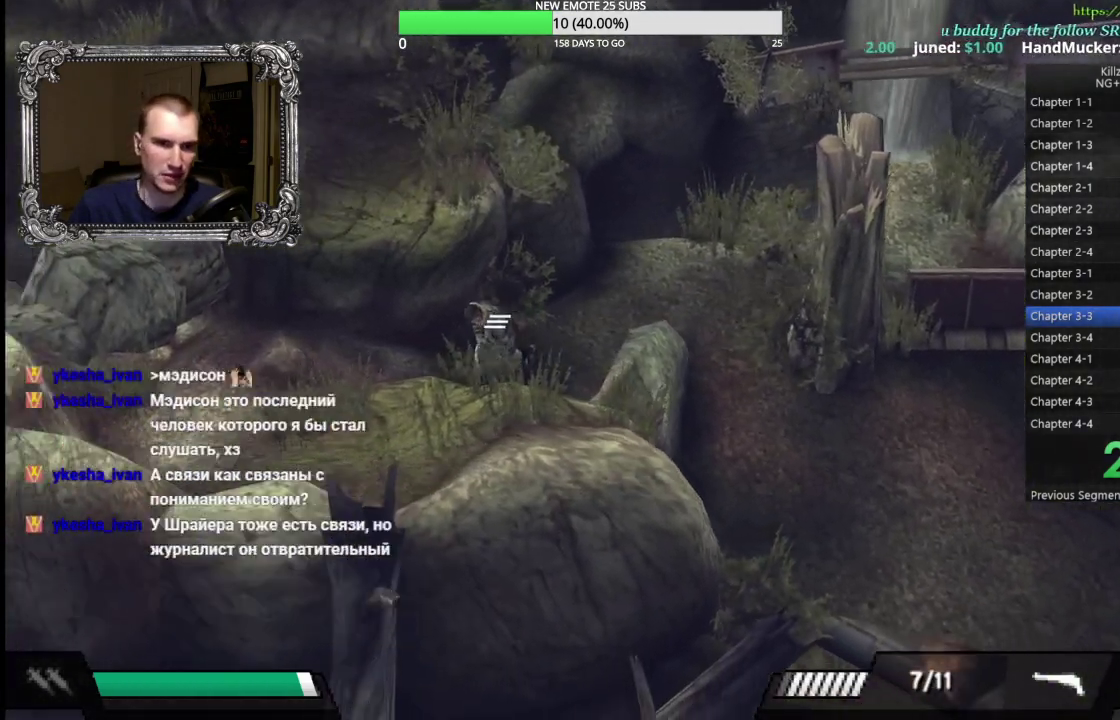
{"buttons": [], "left_stick": "down-left", "events": []}
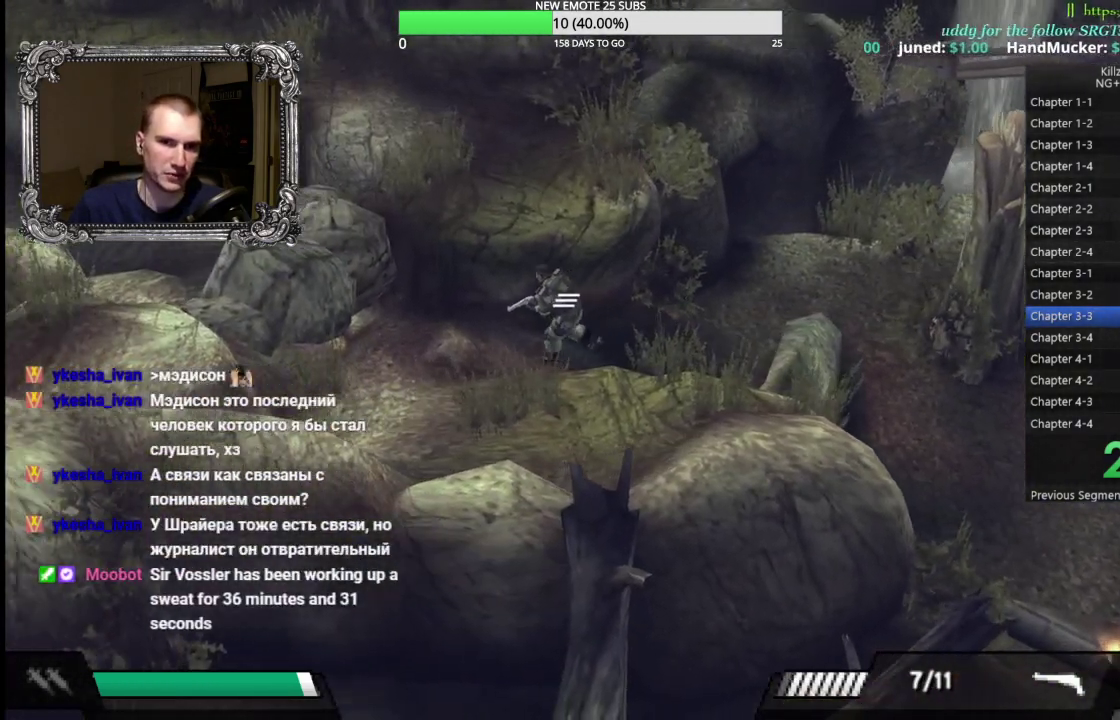
{"buttons": [], "left_stick": "down-left", "events": []}
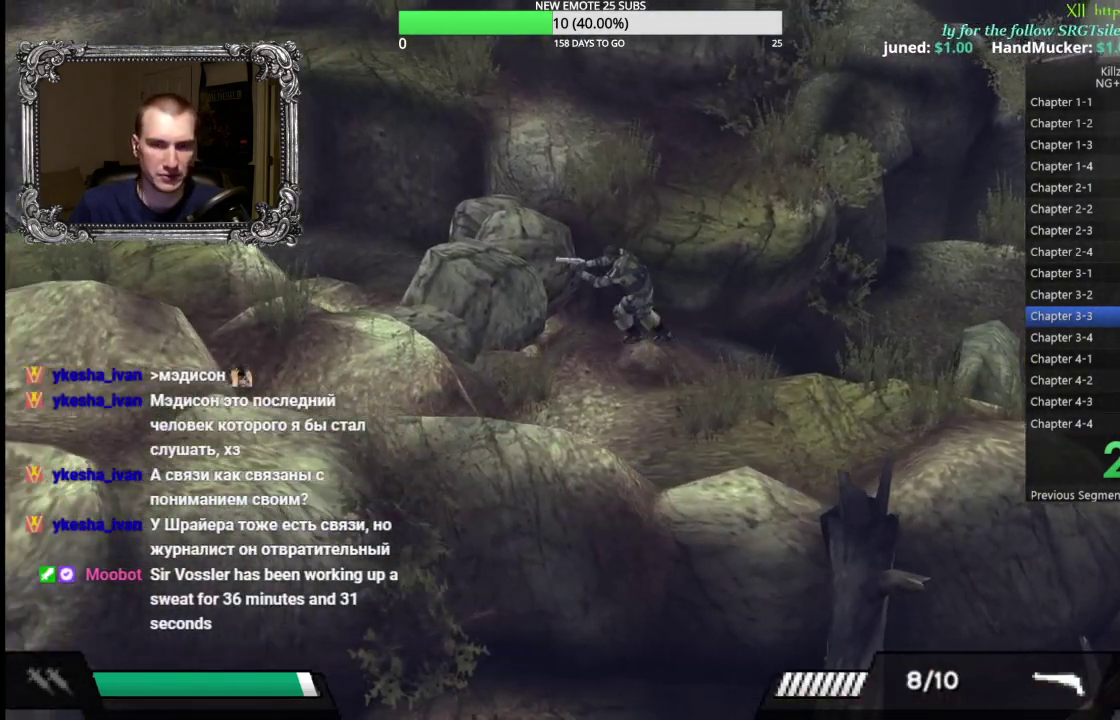
{"buttons": [], "left_stick": "center"}
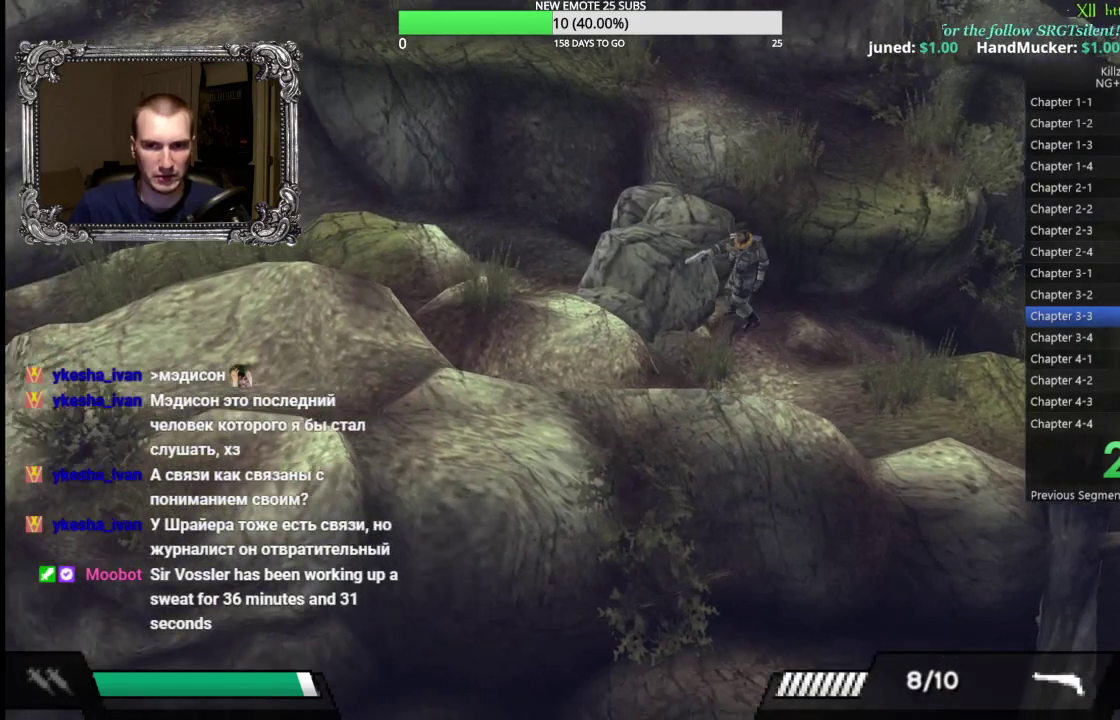
{"buttons": ["A"], "left_stick": "center", "events": [[67, "A", "down"], [83, "left_stick", "right"], [167, "A", "up"], [233, "A", "down"], [317, "left_stick", "center"], [350, "A", "up"], [383, "A", "down"]]}
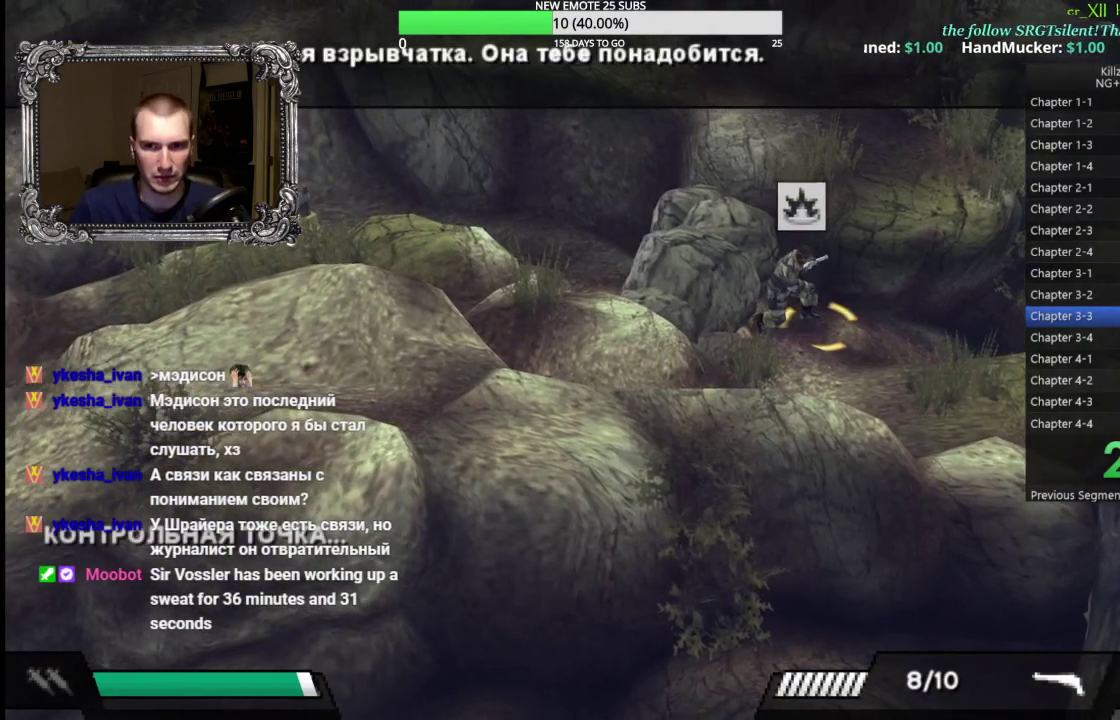
{"buttons": ["A"], "left_stick": "center"}
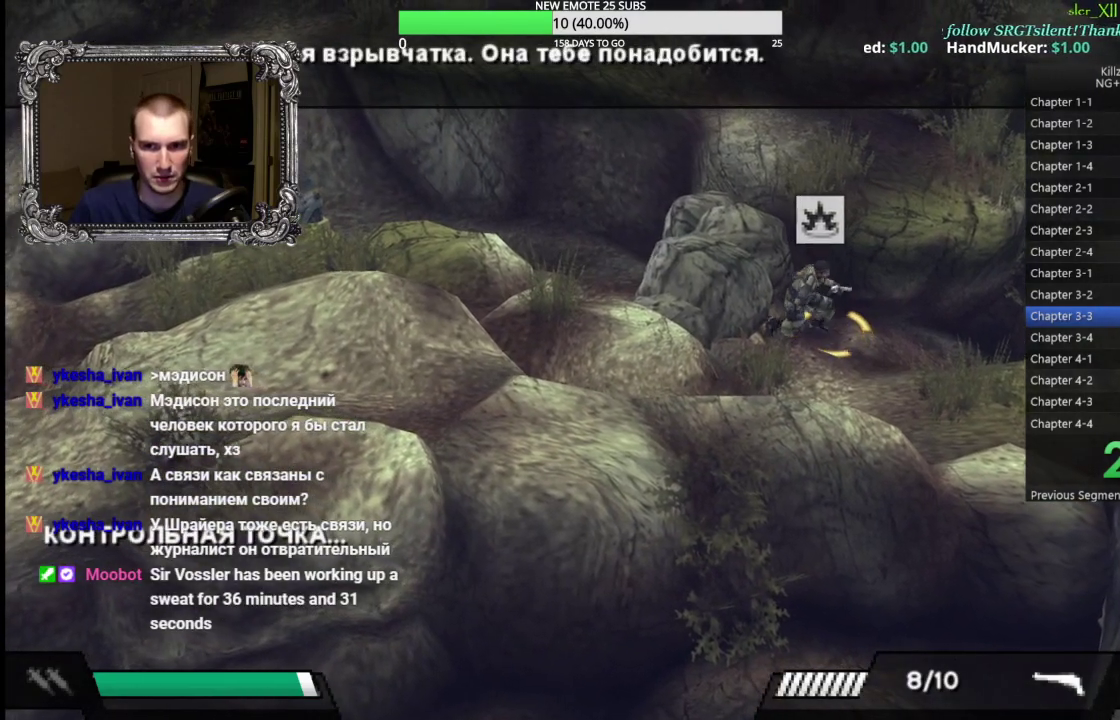
{"buttons": [], "left_stick": "center", "events": [[433, "A", "up"]]}
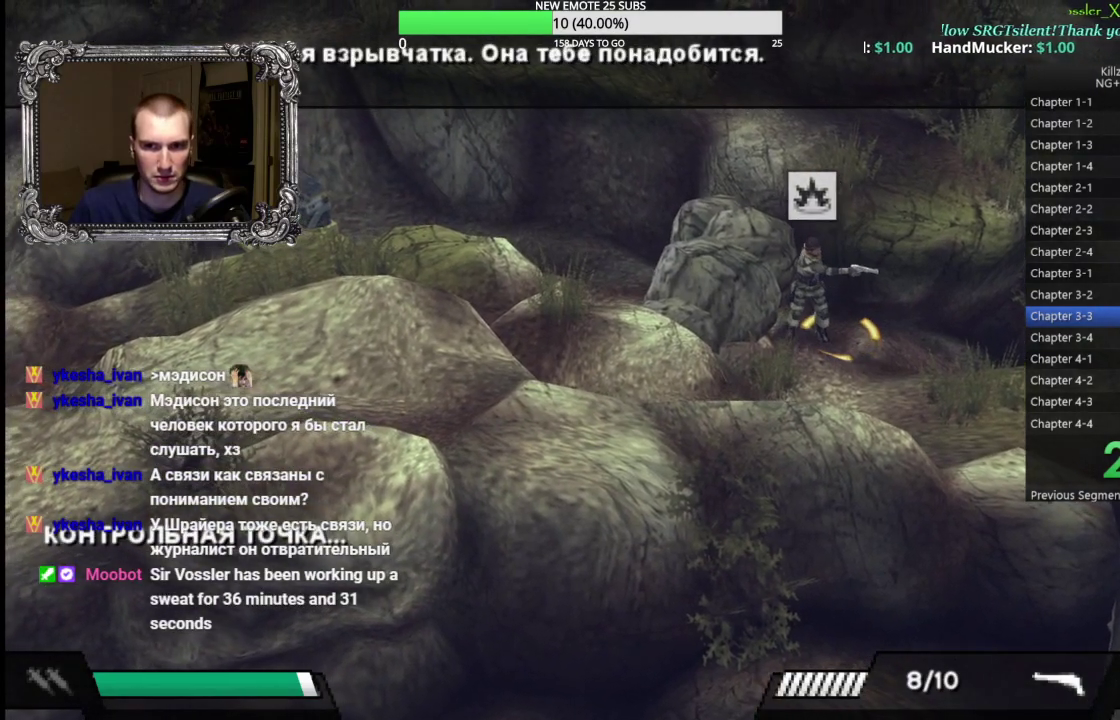
{"buttons": ["A"], "left_stick": "center", "events": [[117, "A", "down"]]}
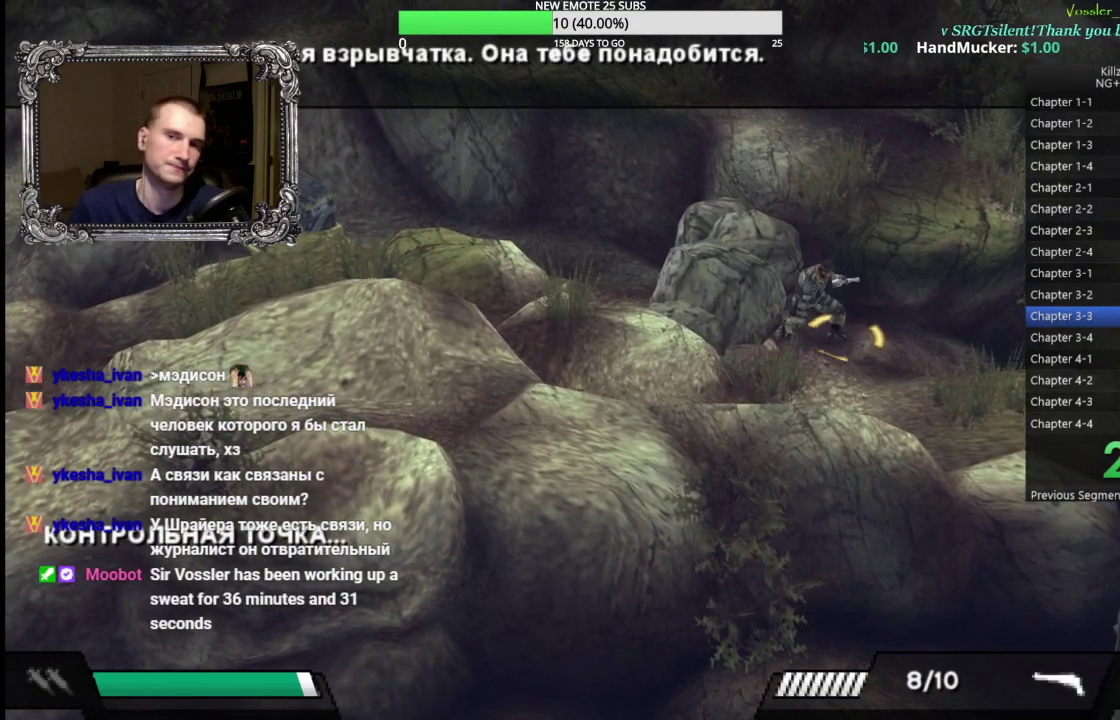
{"buttons": ["A"], "left_stick": "center"}
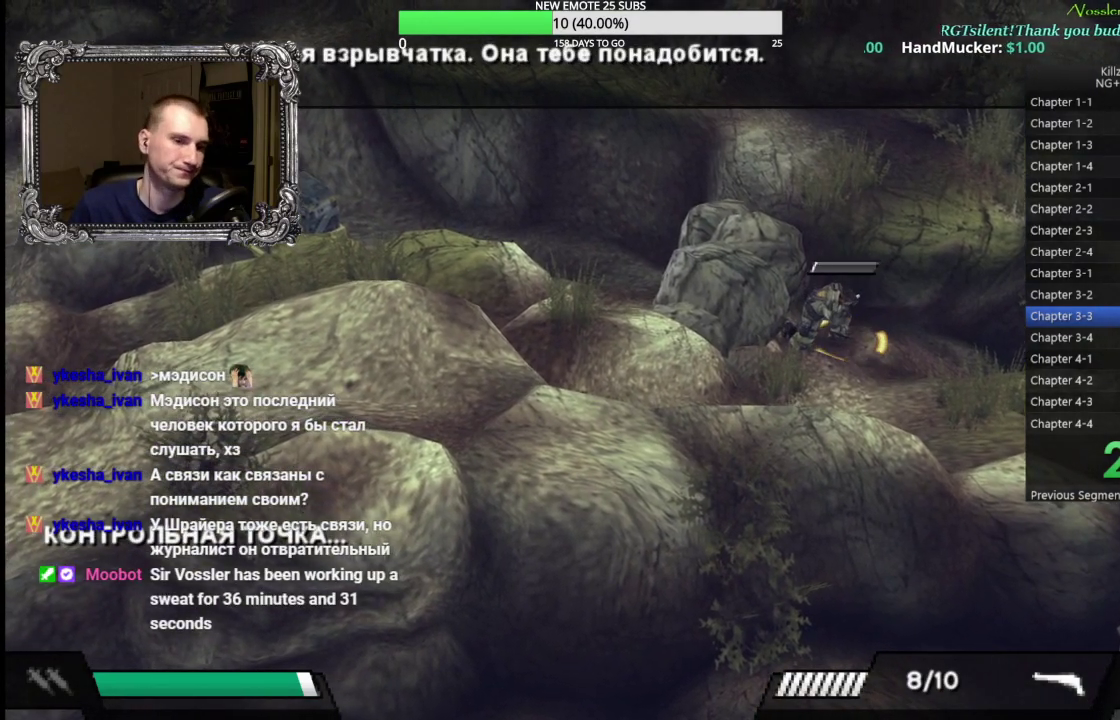
{"buttons": ["A"], "left_stick": "center"}
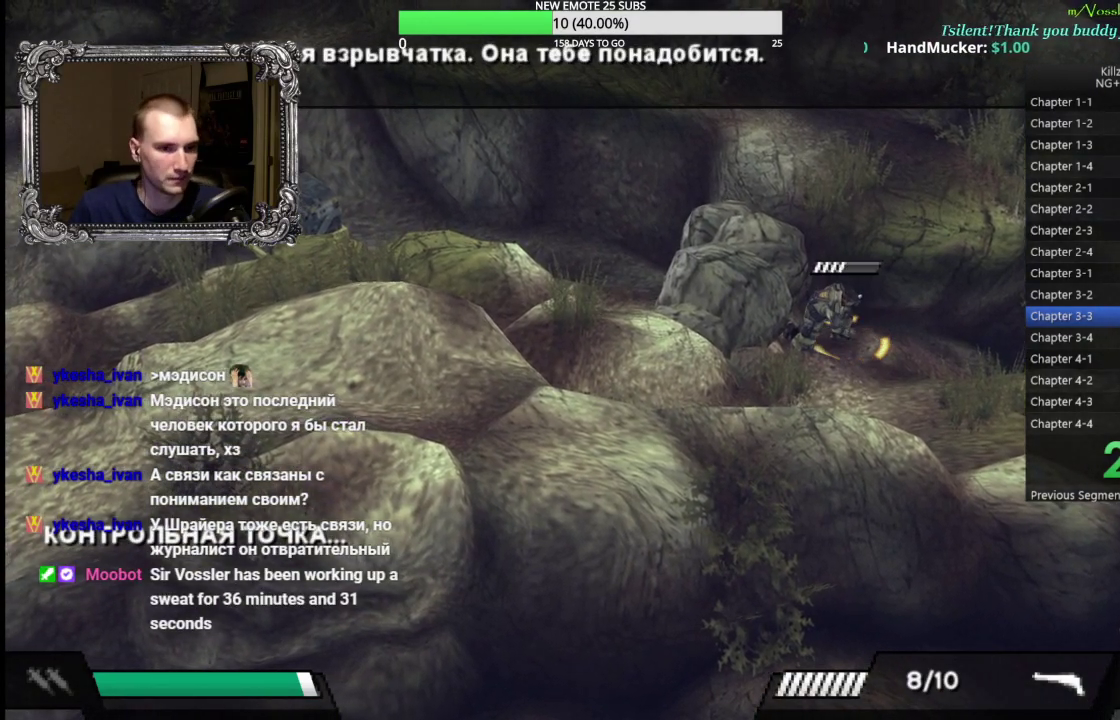
{"buttons": ["A"], "left_stick": "center"}
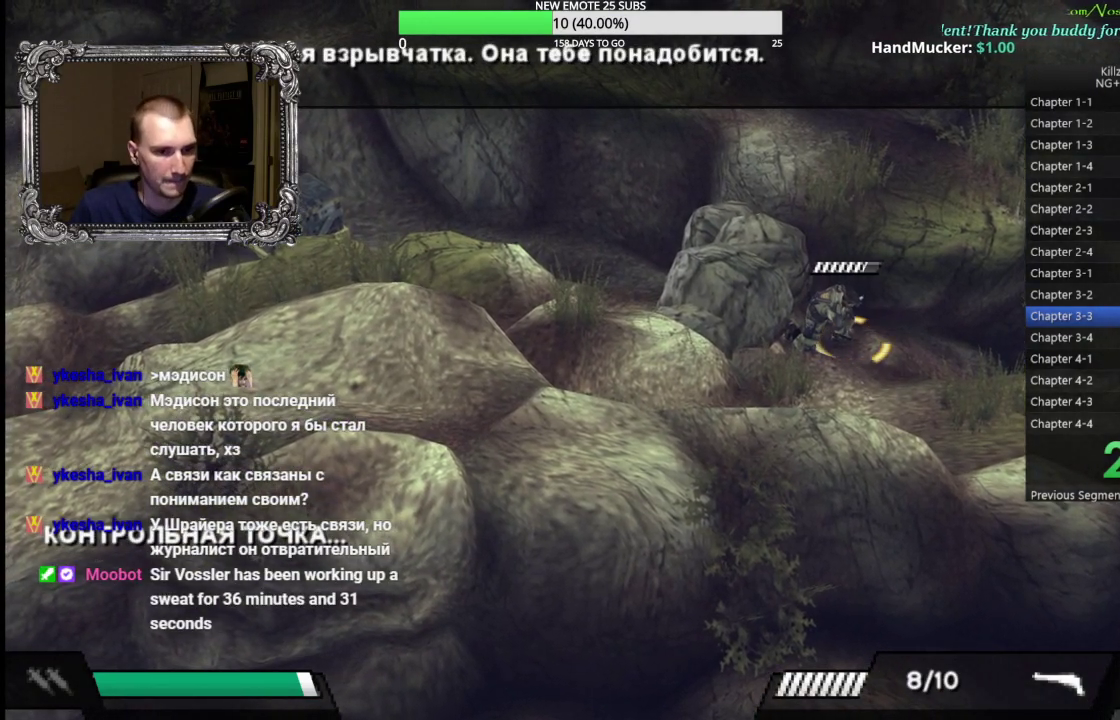
{"buttons": ["A"], "left_stick": "center"}
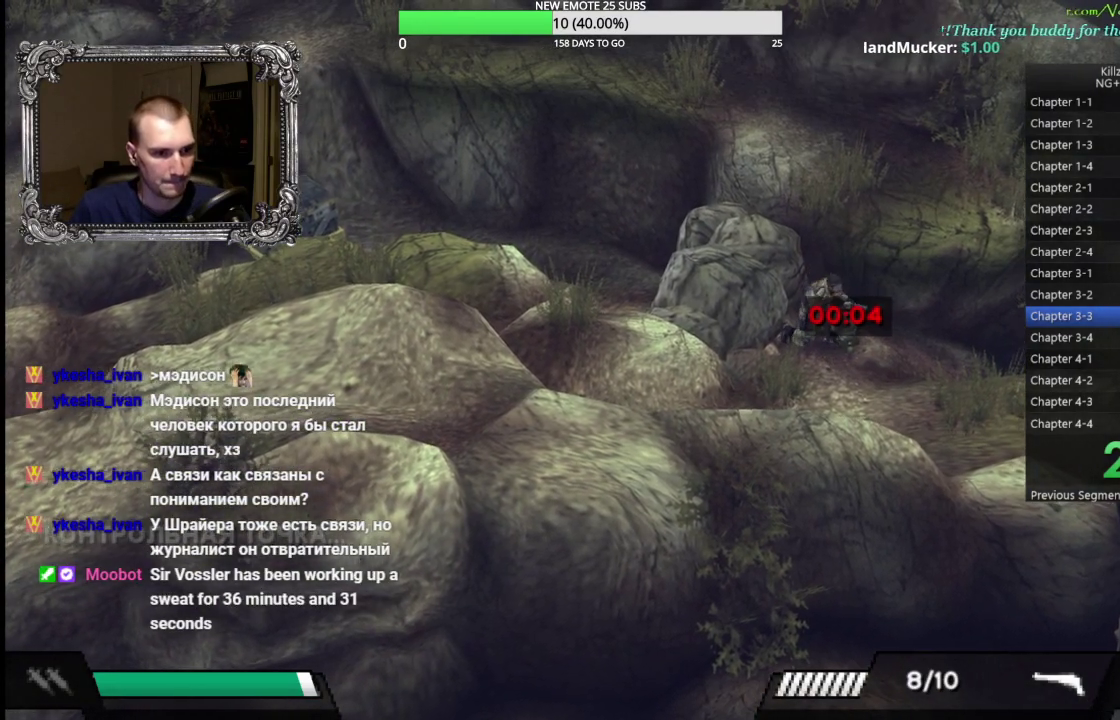
{"buttons": [], "left_stick": "down-right"}
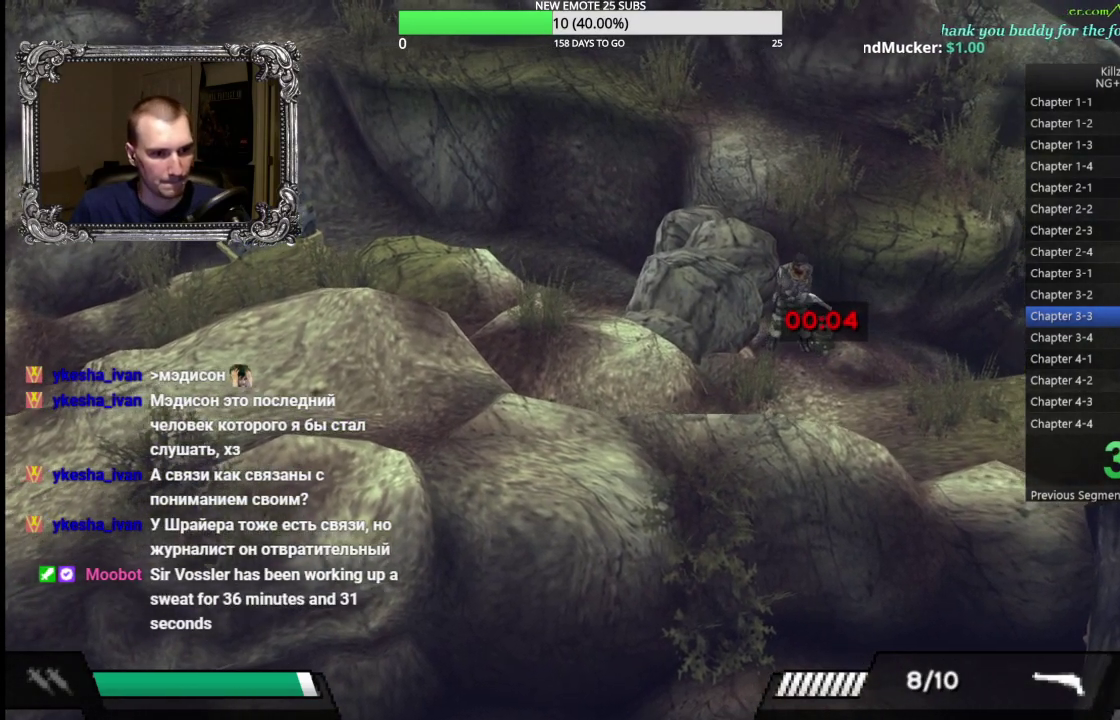
{"buttons": [], "left_stick": "down-right", "events": []}
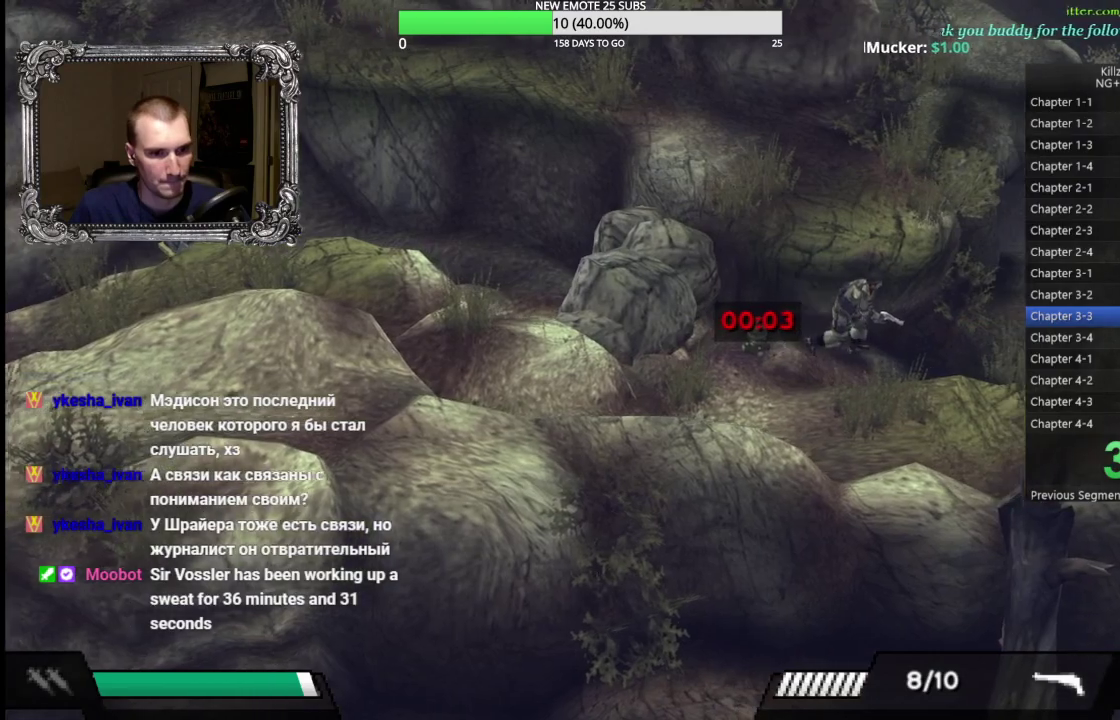
{"buttons": [], "left_stick": "right", "events": [[117, "left_stick", "right"]]}
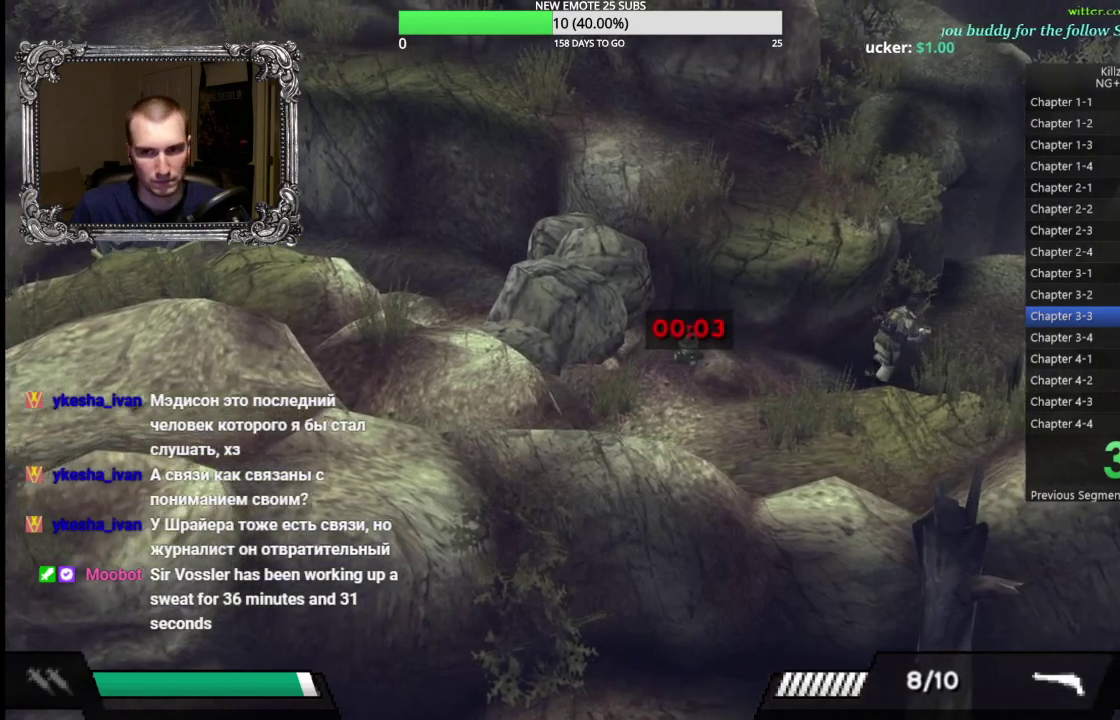
{"buttons": [], "left_stick": "up-right", "events": [[250, "left_stick", "up-right"]]}
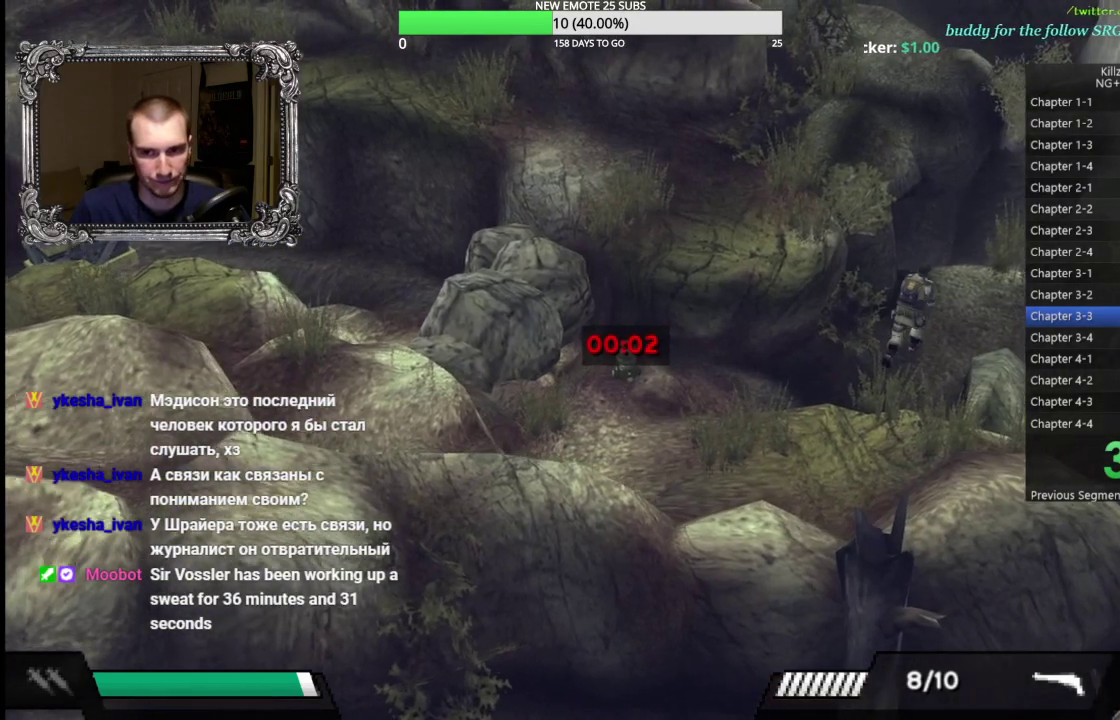
{"buttons": [], "left_stick": "center", "events": [[150, "left_stick", "center"]]}
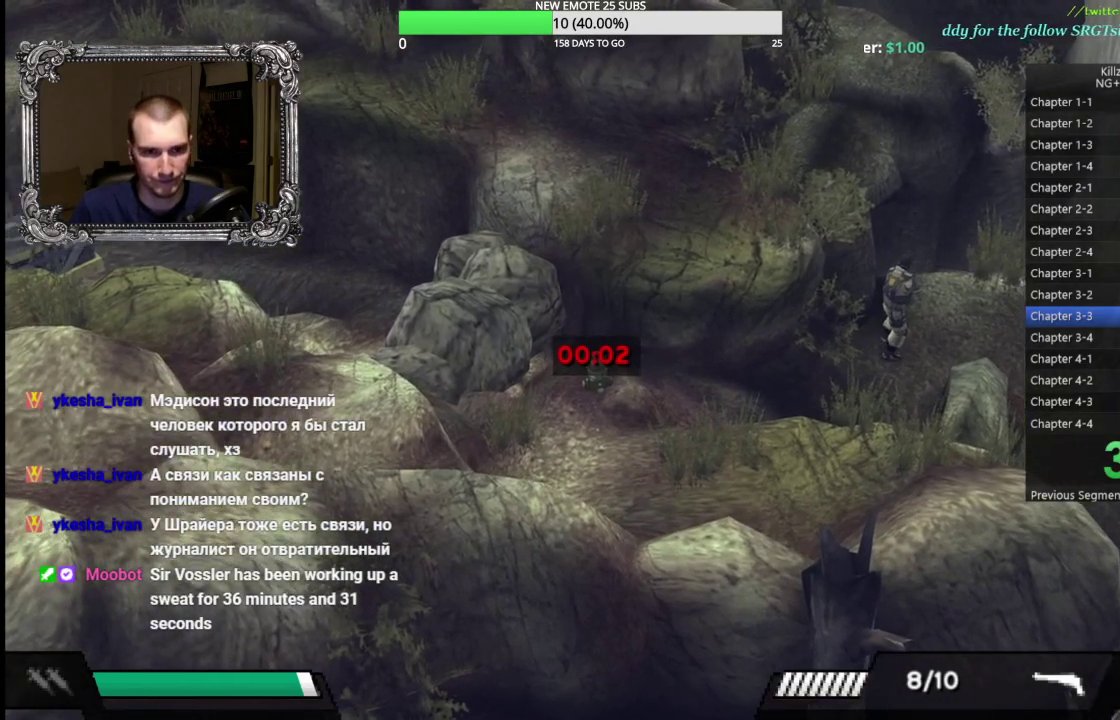
{"buttons": [], "left_stick": "center", "events": [[267, "left_stick", "up-right"], [383, "left_stick", "center"]]}
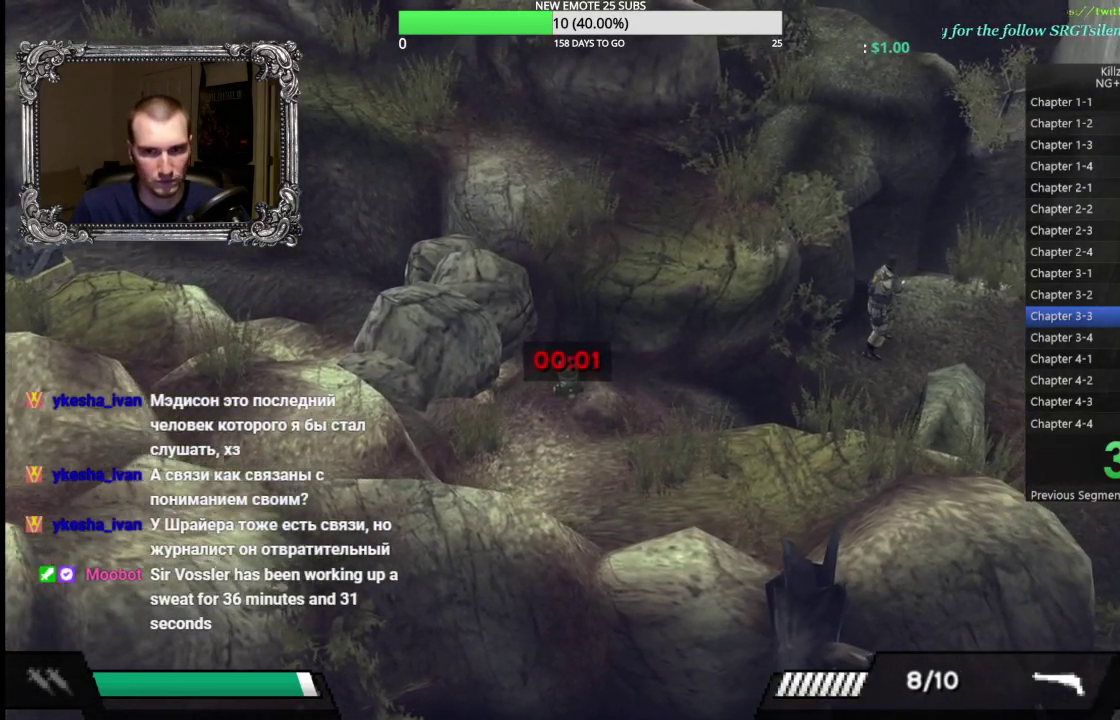
{"buttons": [], "left_stick": "center"}
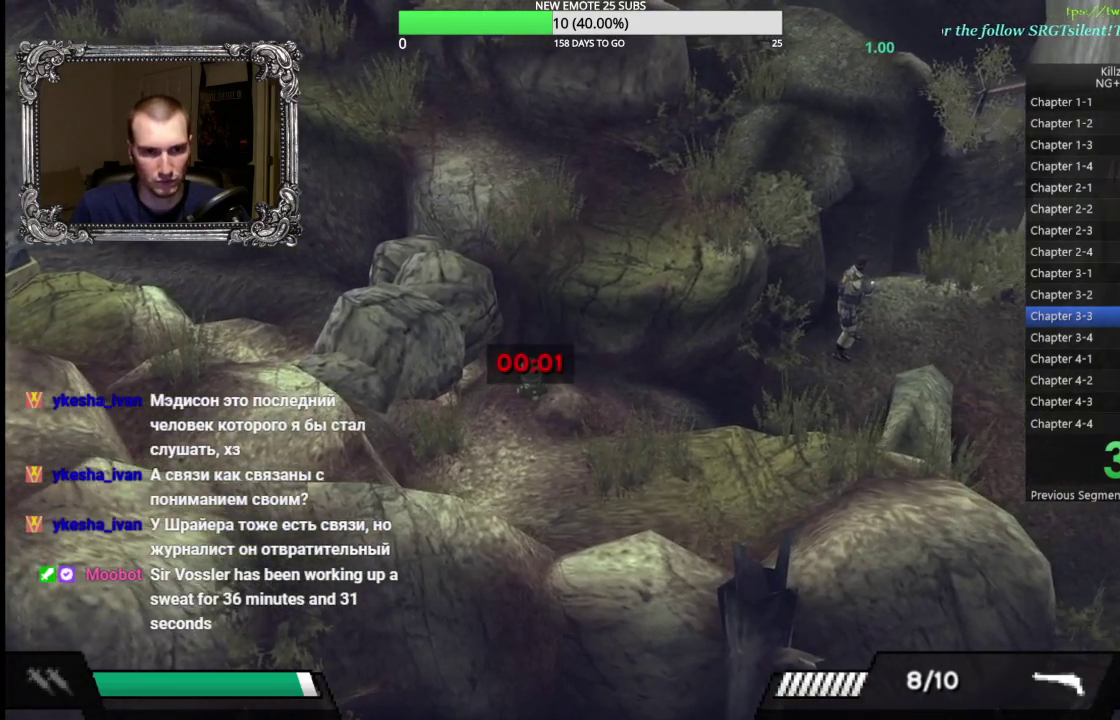
{"buttons": [], "left_stick": "center"}
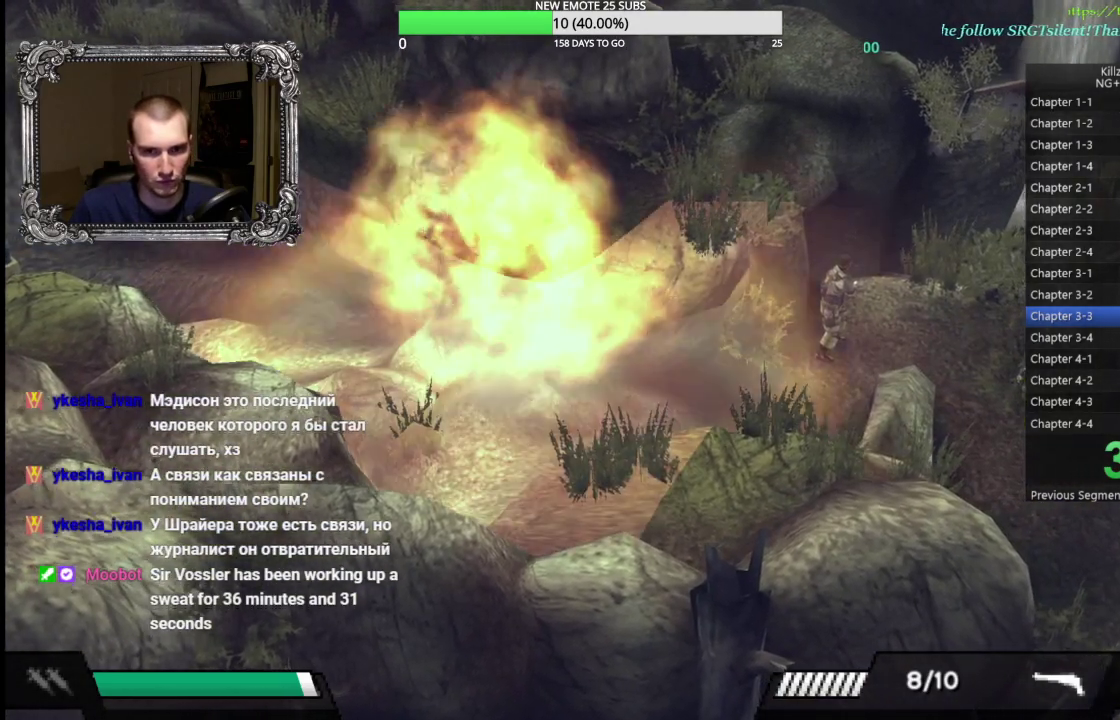
{"buttons": [], "left_stick": "down-left", "events": [[150, "left_stick", "left"], [233, "left_stick", "down-left"]]}
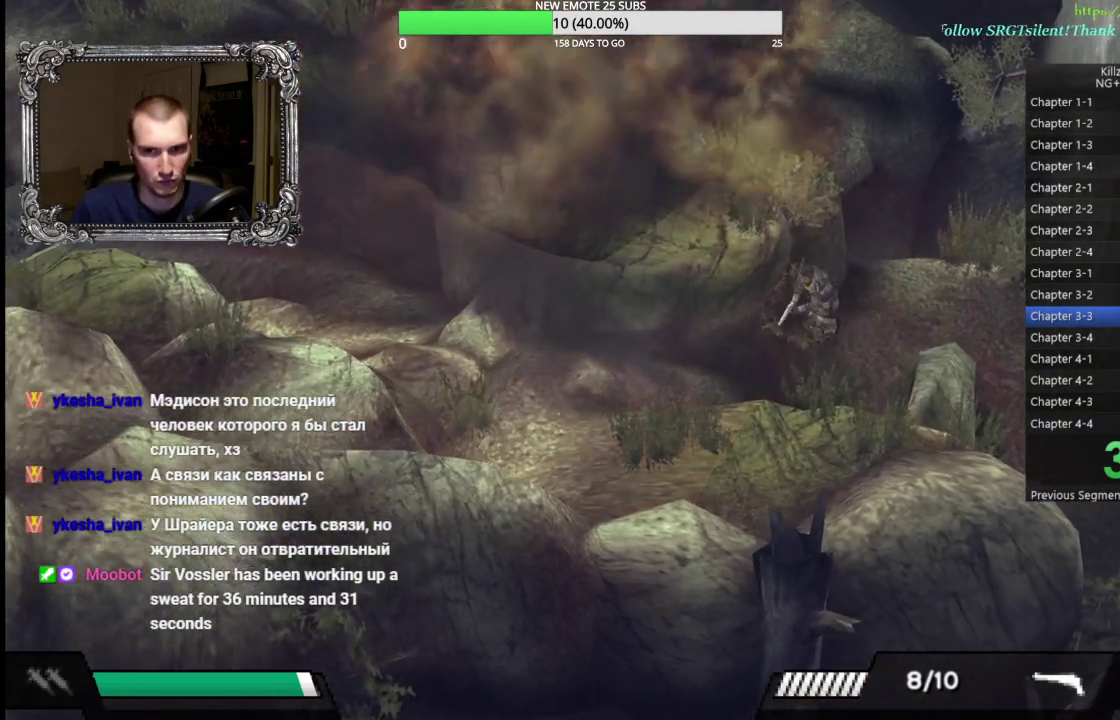
{"buttons": [], "left_stick": "down-left", "events": [[150, "Y", "down"], [367, "Y", "up"]]}
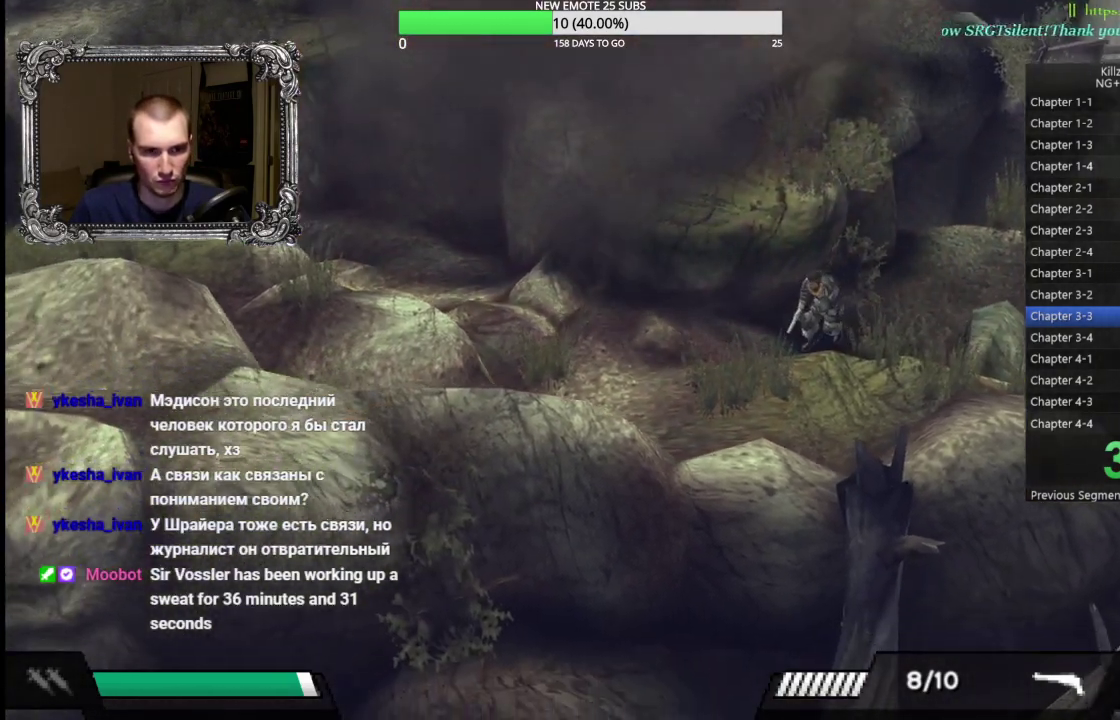
{"buttons": [], "left_stick": "down-left", "events": []}
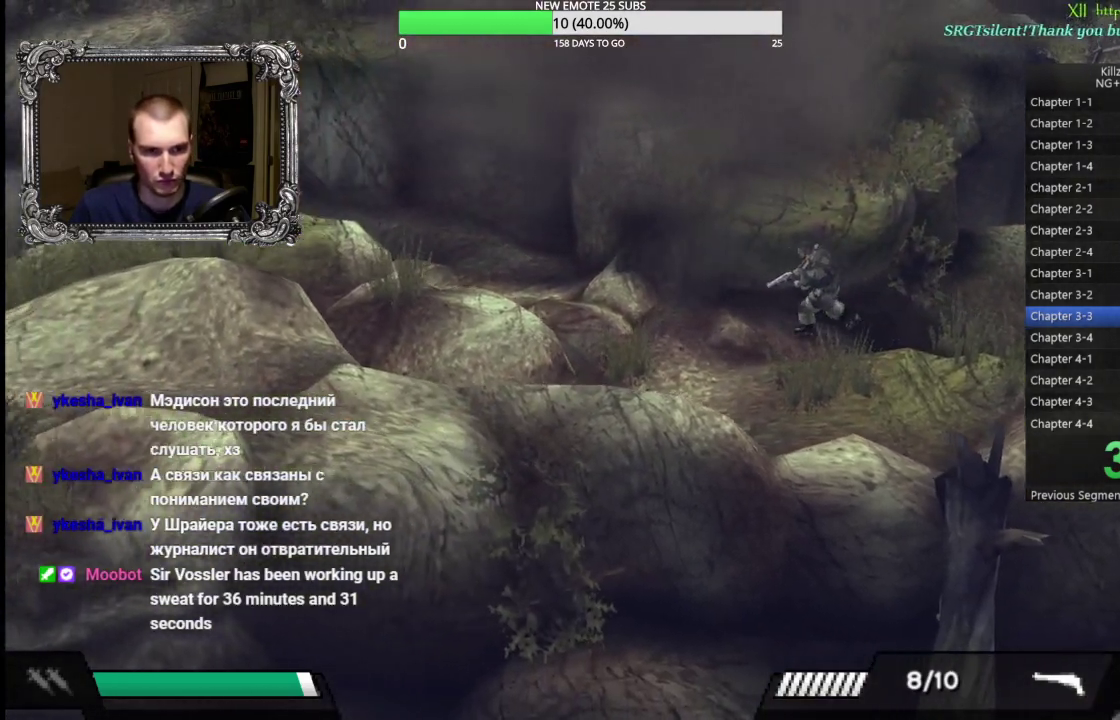
{"buttons": [], "left_stick": "down-left", "events": []}
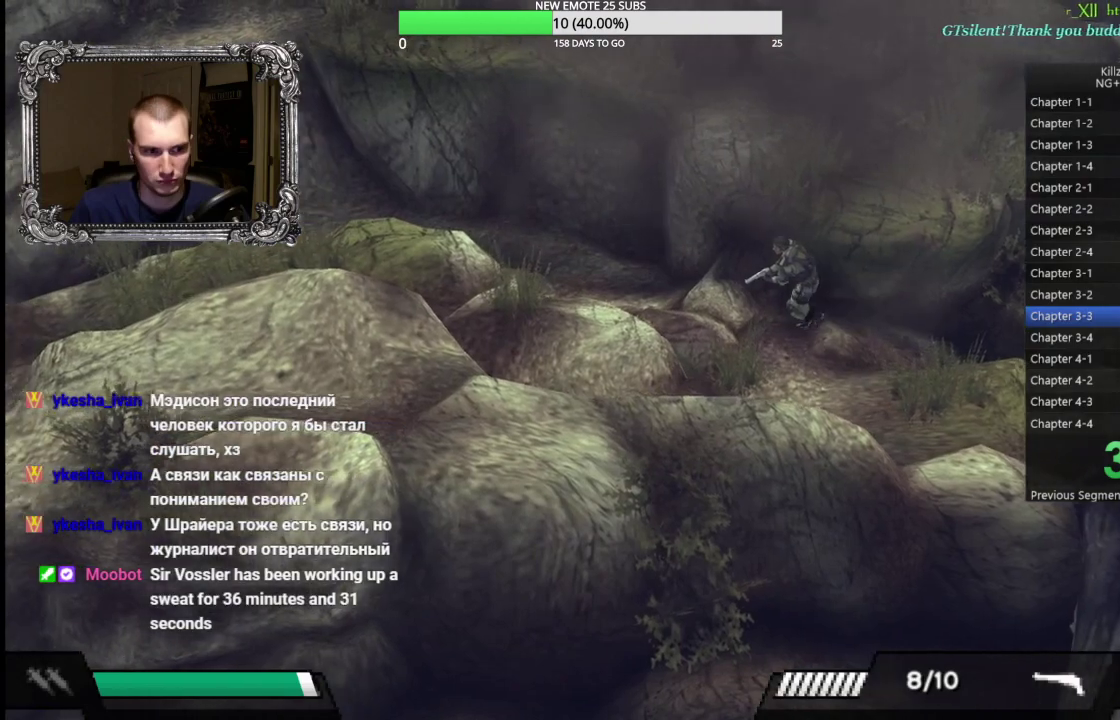
{"buttons": [], "left_stick": "down-left", "events": []}
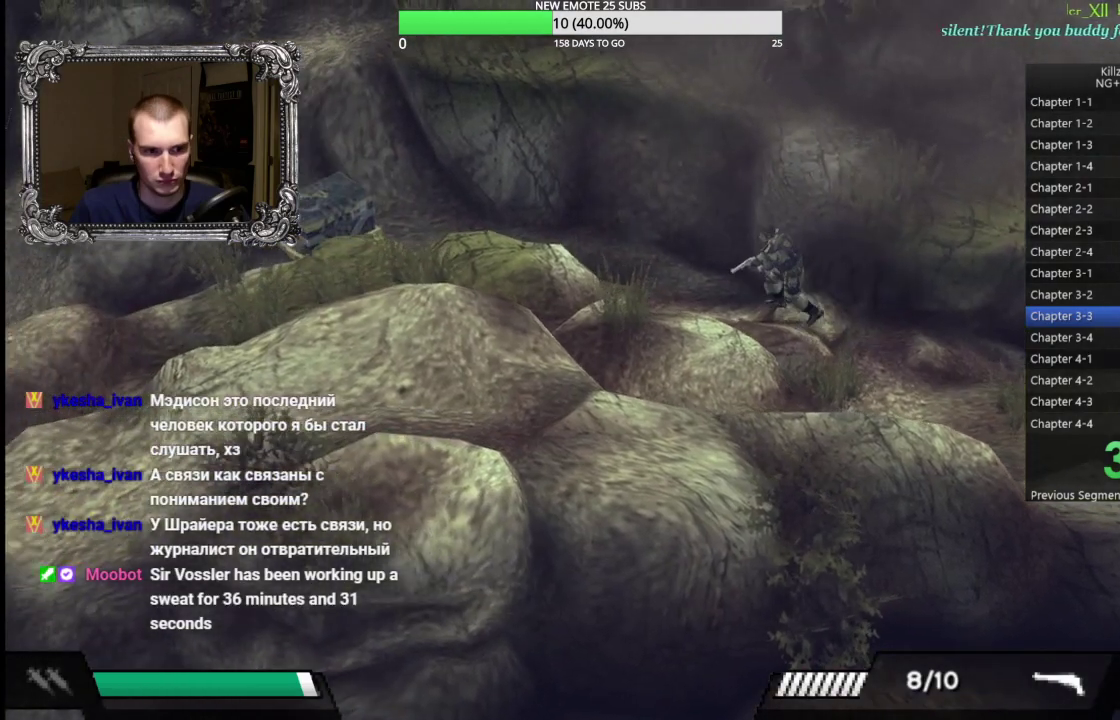
{"buttons": [], "left_stick": "left", "events": [[450, "left_stick", "left"]]}
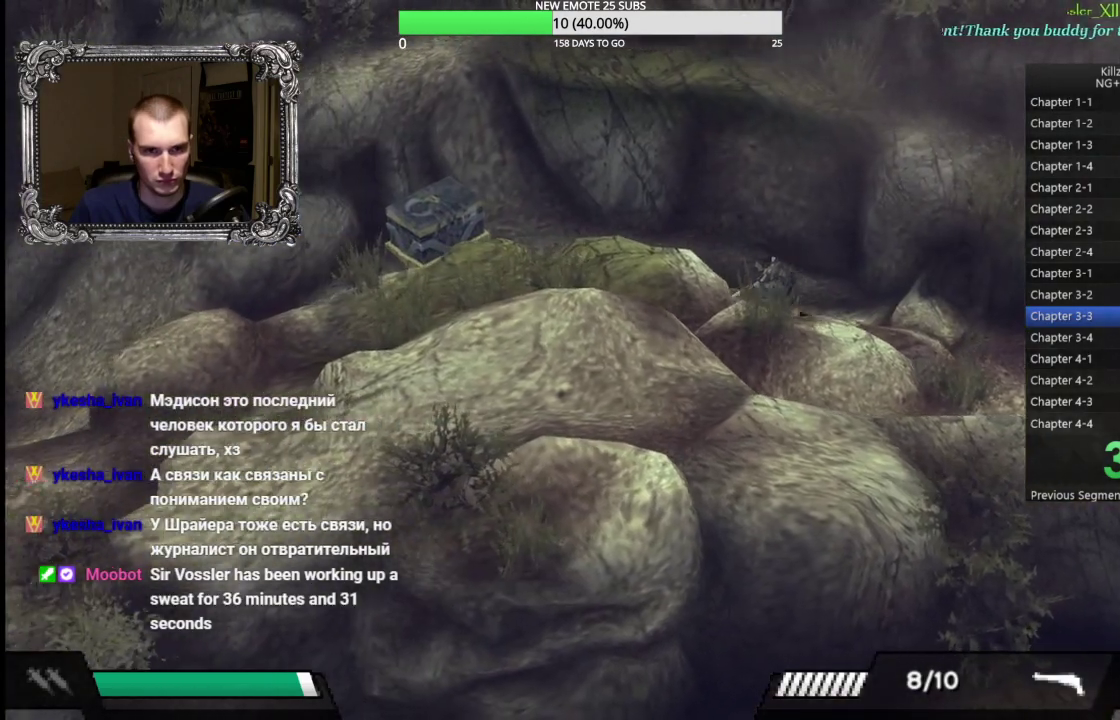
{"buttons": [], "left_stick": "left", "events": []}
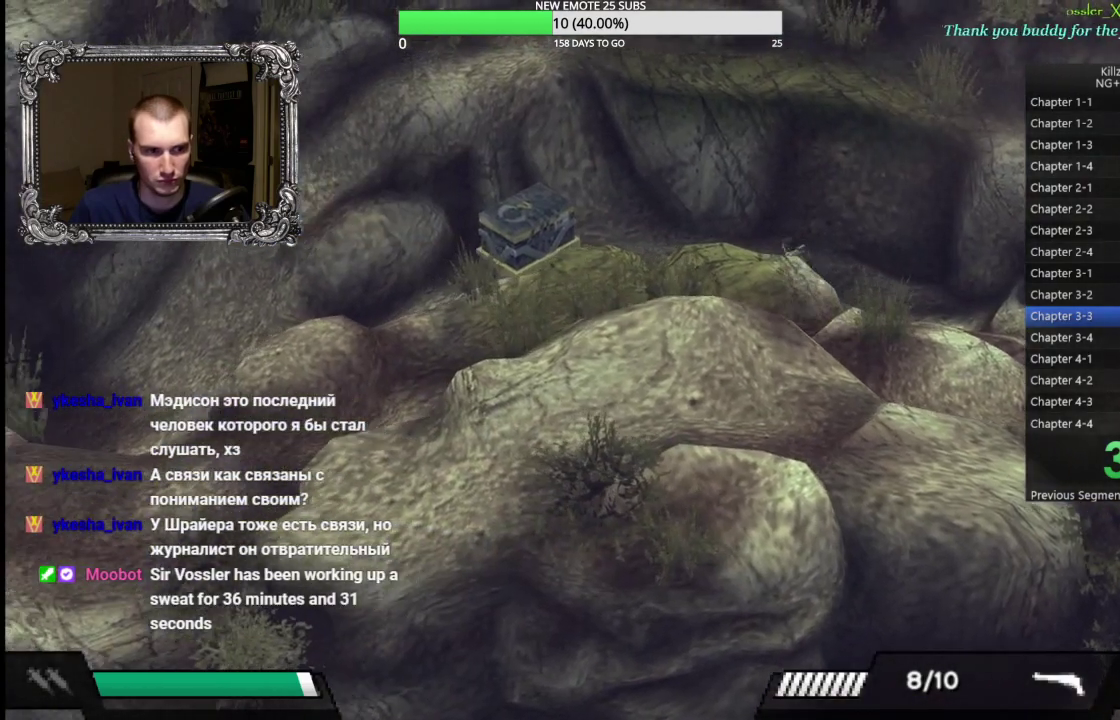
{"buttons": [], "left_stick": "left", "events": []}
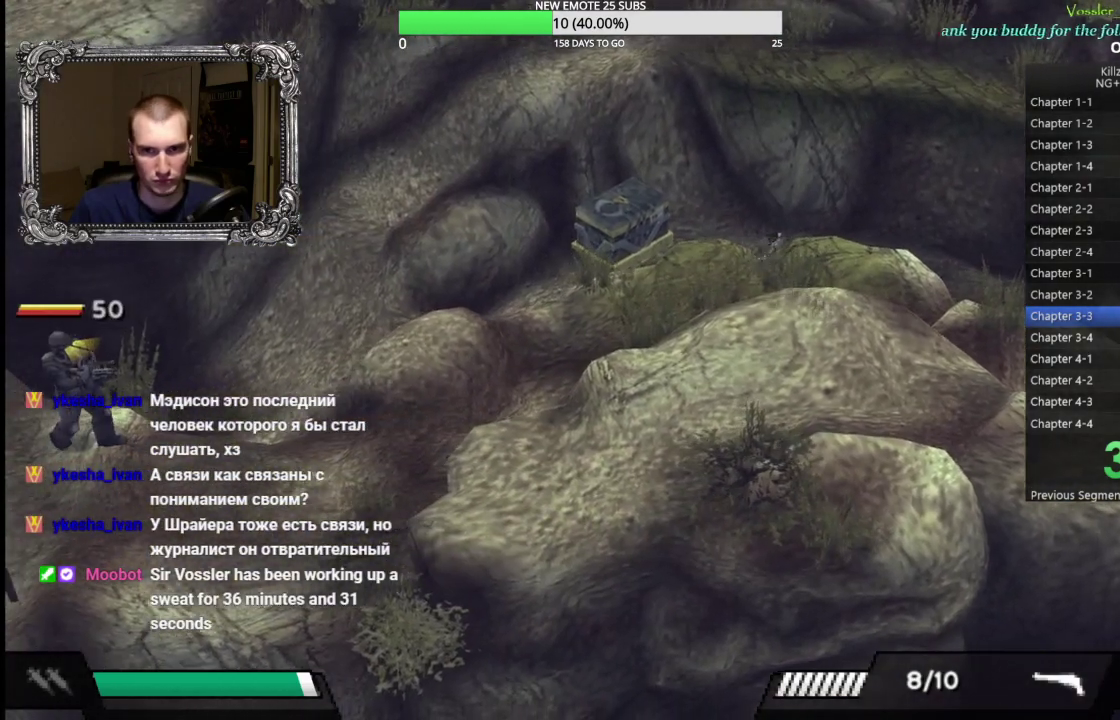
{"buttons": [], "left_stick": "left", "events": []}
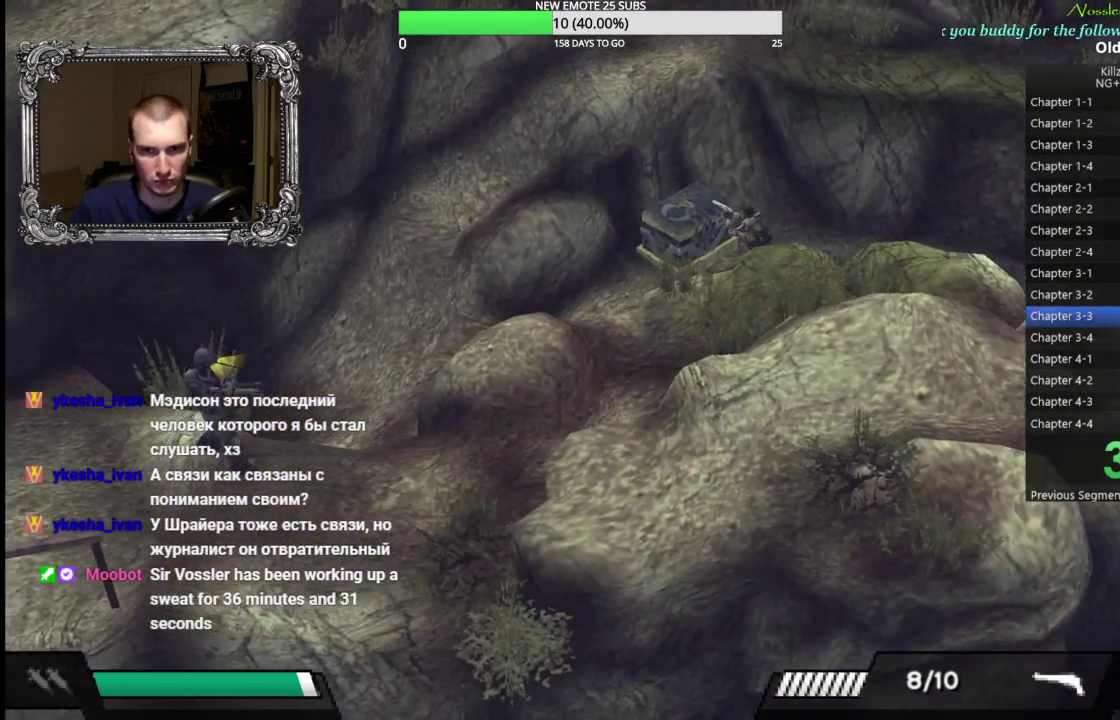
{"buttons": ["A"], "left_stick": "center"}